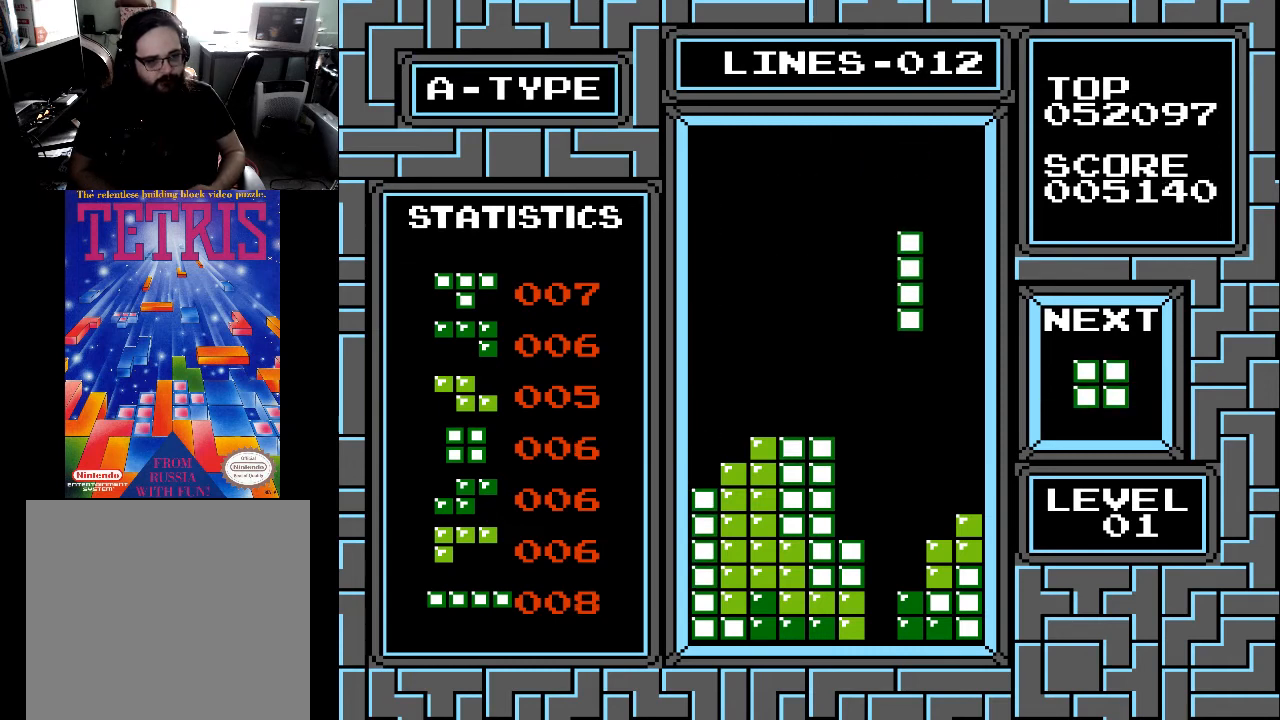
Gameplay with a controller (Xbox layout); each line is a JSON object with the inputs held at the frame after it. "events" lists button and stick changes between this image and that frame as [ms after this image, input, new state], when the widget could be followed in between. Not read: left_stick.
{"buttons": ["DPAD_DOWN"], "right_stick": "center", "events": []}
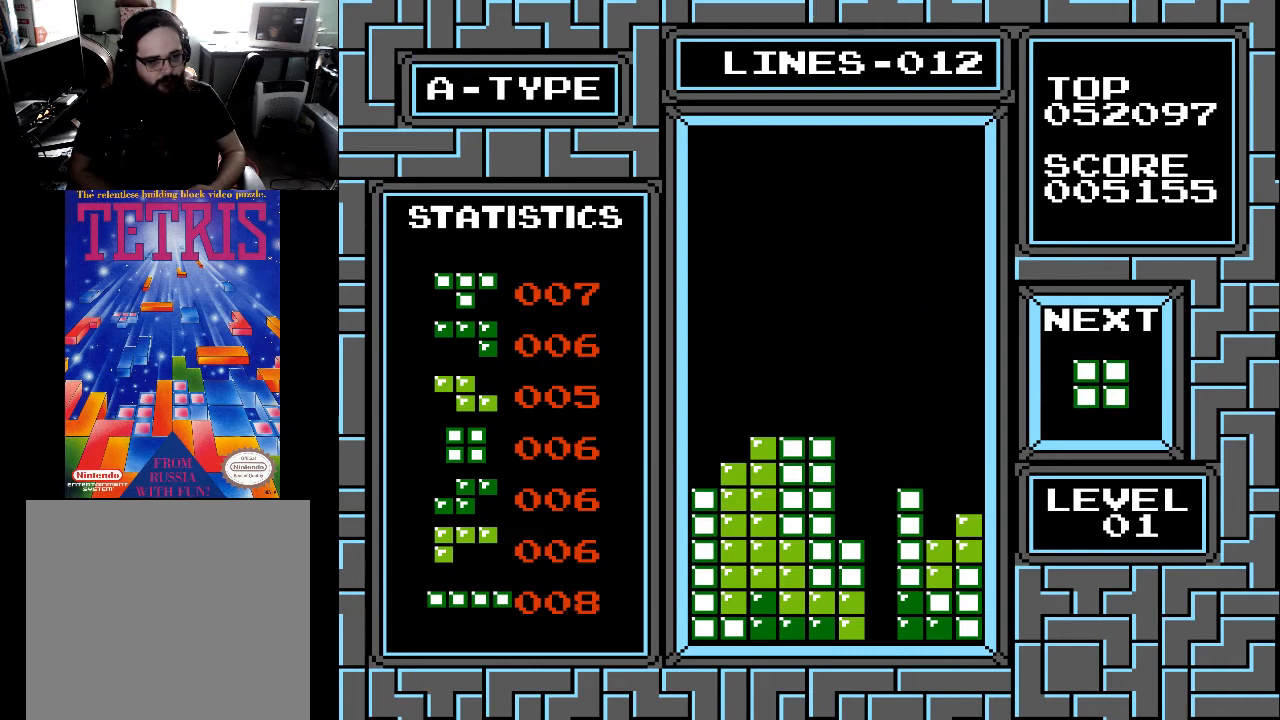
{"buttons": ["X"], "right_stick": "center", "events": [[133, "DPAD_DOWN", "up"], [233, "DPAD_LEFT", "down"], [333, "DPAD_LEFT", "up"], [400, "DPAD_LEFT", "down"], [500, "DPAD_LEFT", "up"], [500, "X", "down"]]}
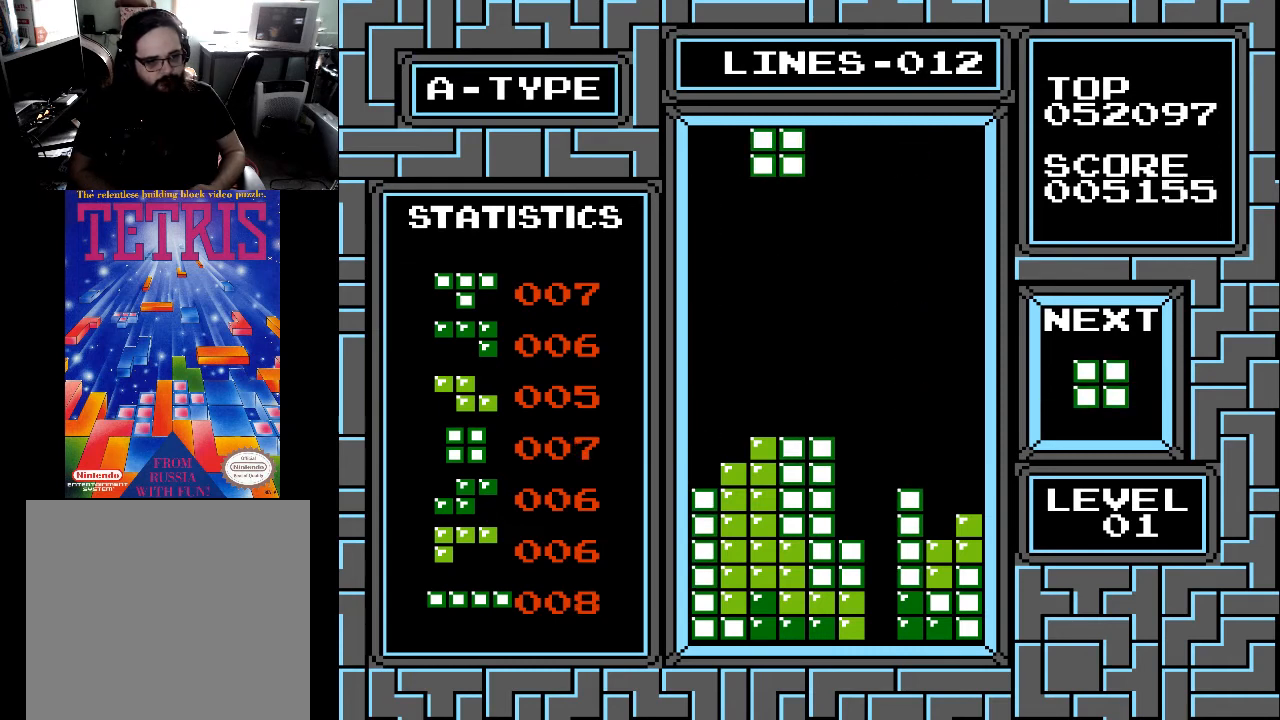
{"buttons": ["DPAD_DOWN"], "right_stick": "center", "events": [[100, "X", "up"], [433, "DPAD_DOWN", "down"]]}
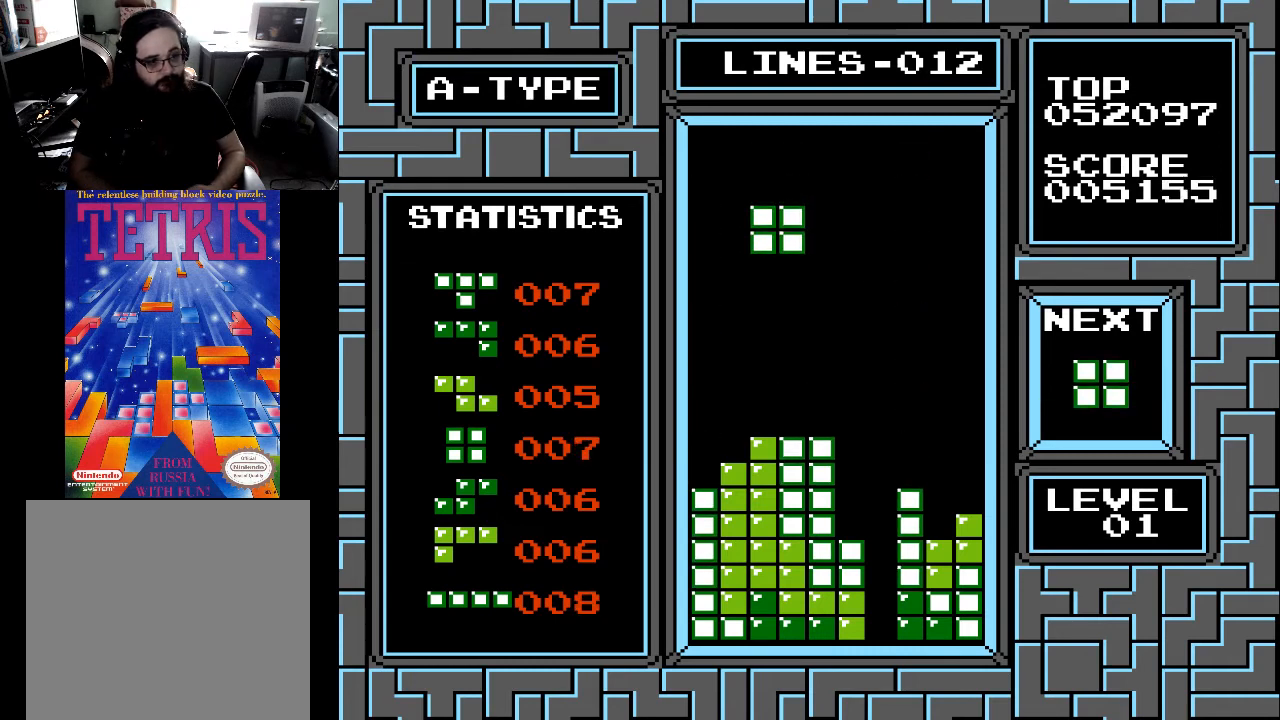
{"buttons": [], "right_stick": "center", "events": [[100, "DPAD_DOWN", "up"], [233, "DPAD_RIGHT", "down"], [300, "DPAD_RIGHT", "up"]]}
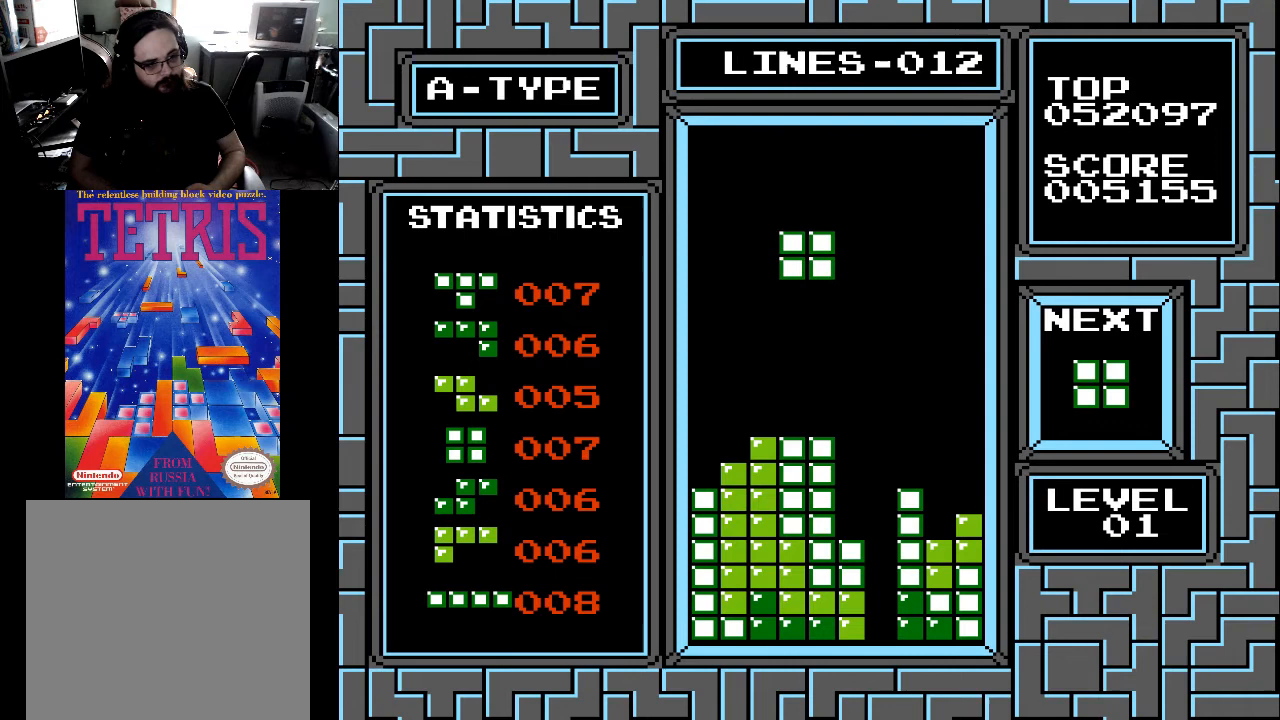
{"buttons": [], "right_stick": "center", "events": [[33, "DPAD_DOWN", "down"], [433, "DPAD_DOWN", "up"]]}
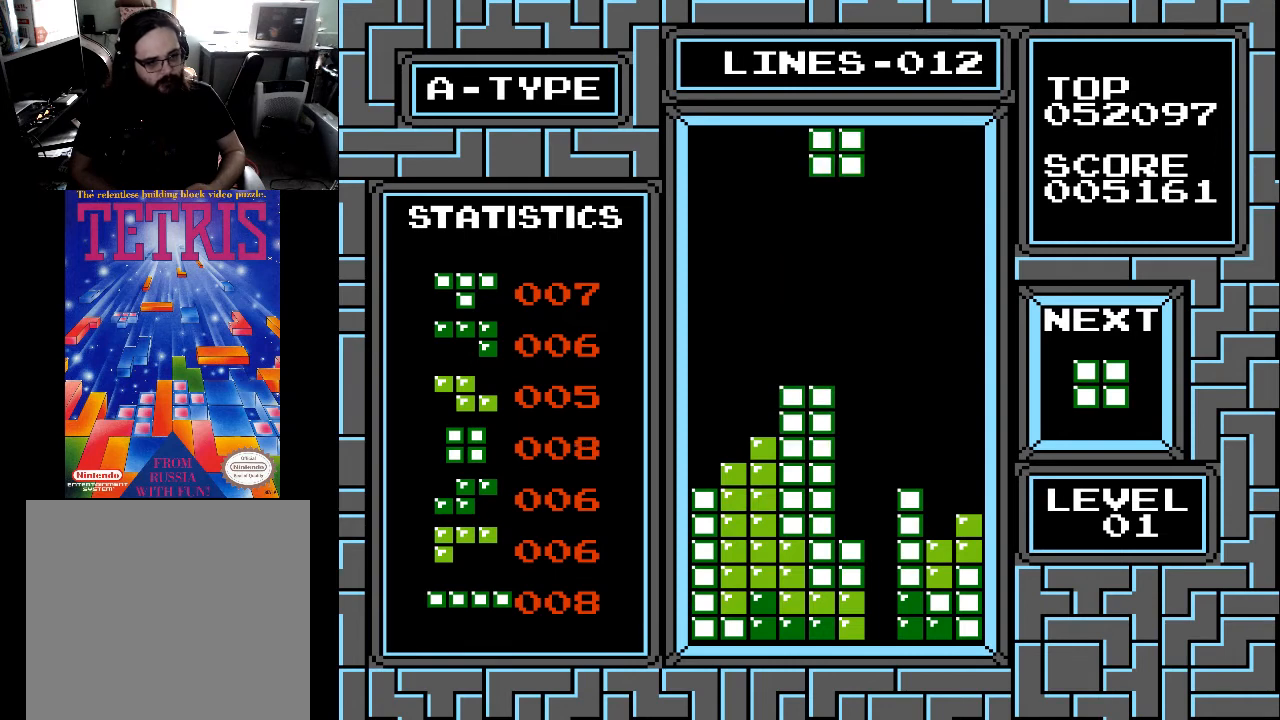
{"buttons": [], "right_stick": "center", "events": [[300, "DPAD_RIGHT", "down"], [400, "DPAD_RIGHT", "up"]]}
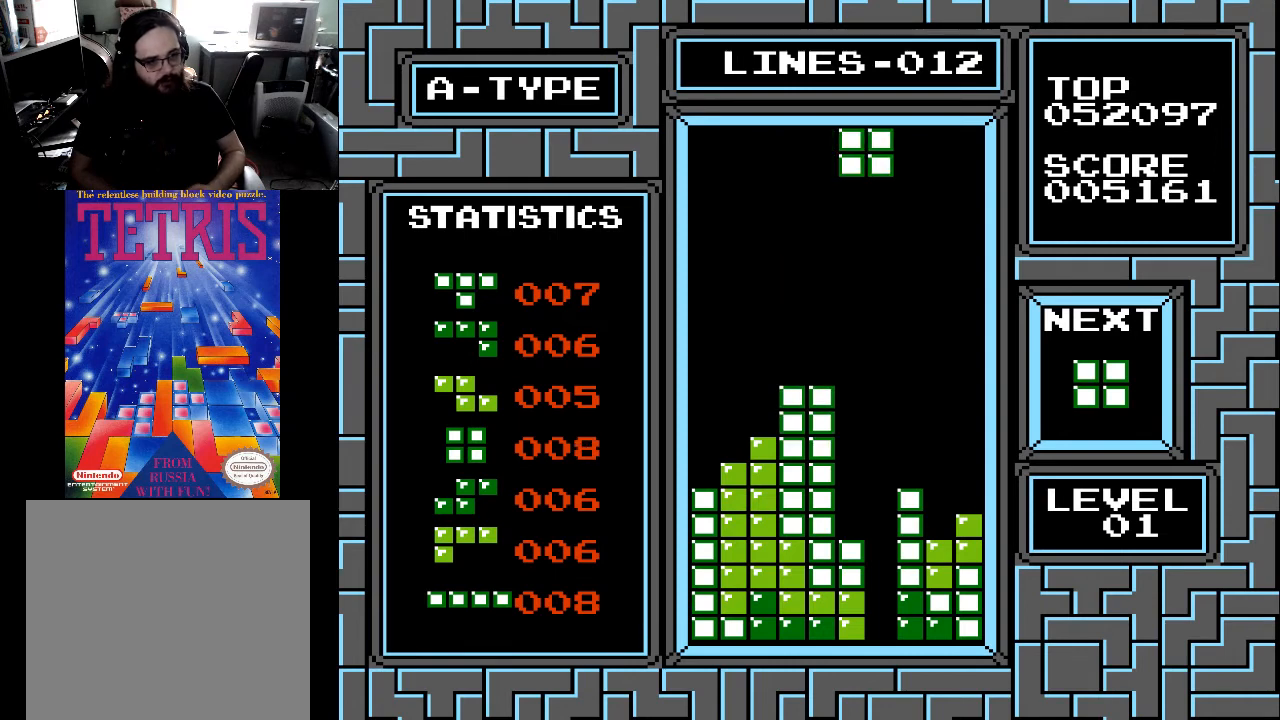
{"buttons": [], "right_stick": "center", "events": [[233, "DPAD_RIGHT", "down"], [300, "DPAD_RIGHT", "up"], [400, "DPAD_RIGHT", "down"], [500, "DPAD_RIGHT", "up"]]}
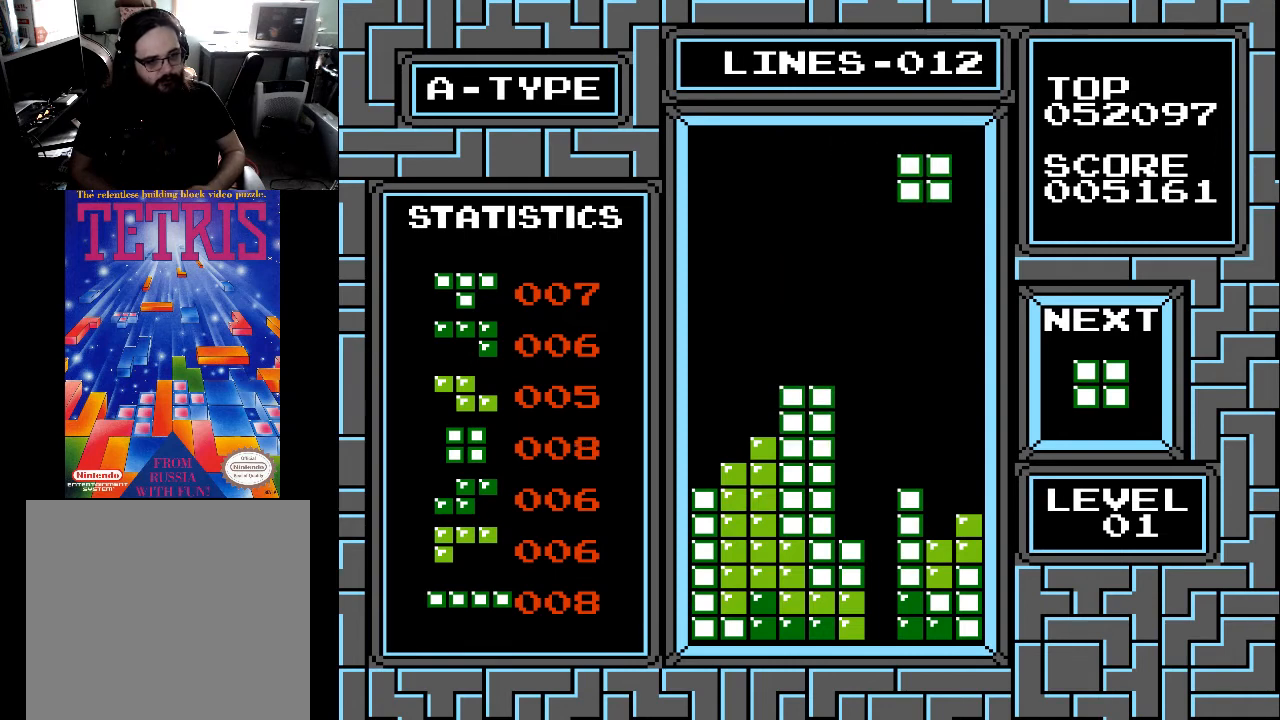
{"buttons": [], "right_stick": "center", "events": [[233, "DPAD_LEFT", "down"], [333, "DPAD_LEFT", "up"], [400, "DPAD_LEFT", "down"], [500, "DPAD_LEFT", "up"]]}
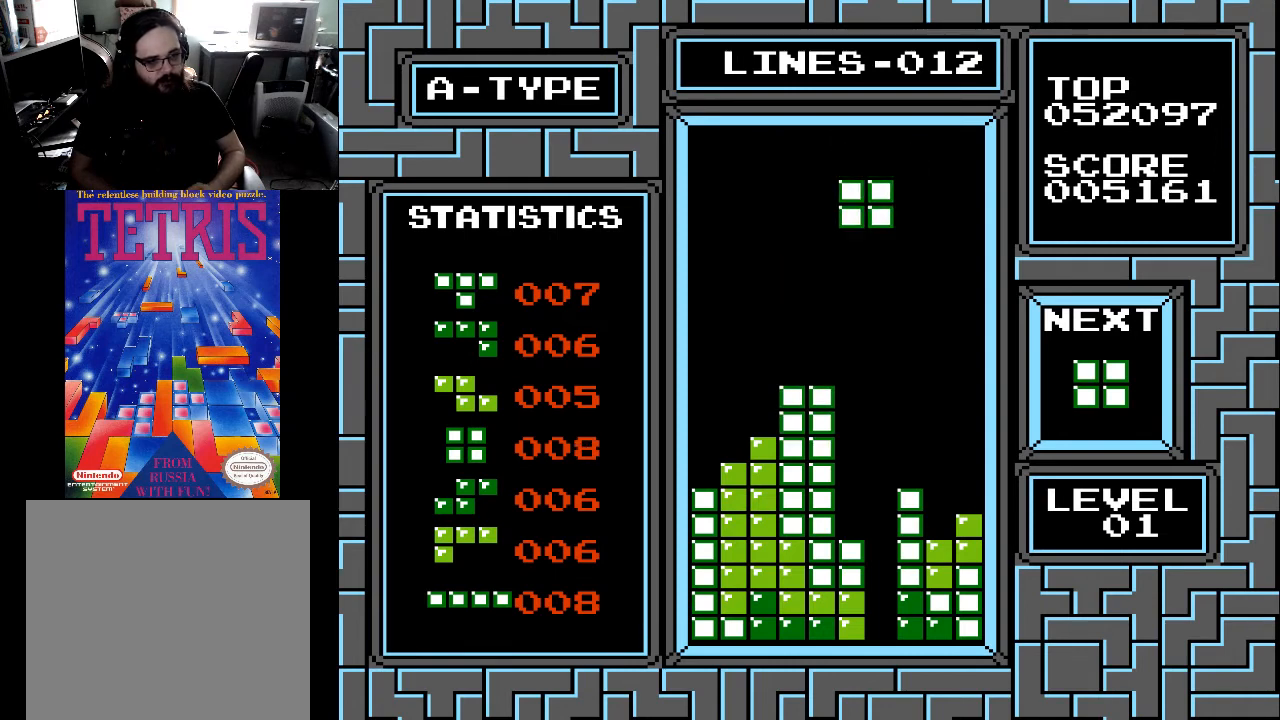
{"buttons": [], "right_stick": "center", "events": [[33, "DPAD_LEFT", "down"], [100, "DPAD_LEFT", "up"], [200, "DPAD_LEFT", "down"], [267, "DPAD_LEFT", "up"], [333, "DPAD_LEFT", "down"], [433, "DPAD_LEFT", "up"]]}
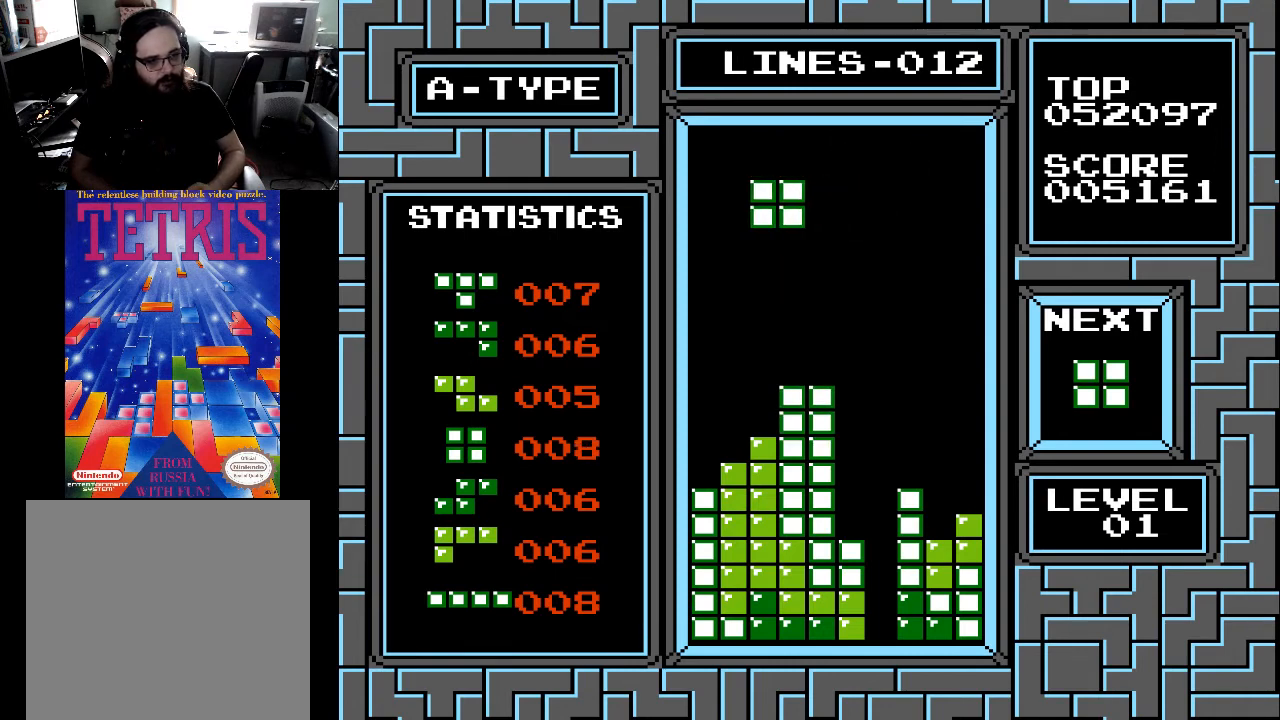
{"buttons": ["DPAD_DOWN"], "right_stick": "center", "events": [[200, "DPAD_RIGHT", "down"], [300, "DPAD_RIGHT", "up"], [433, "DPAD_DOWN", "down"]]}
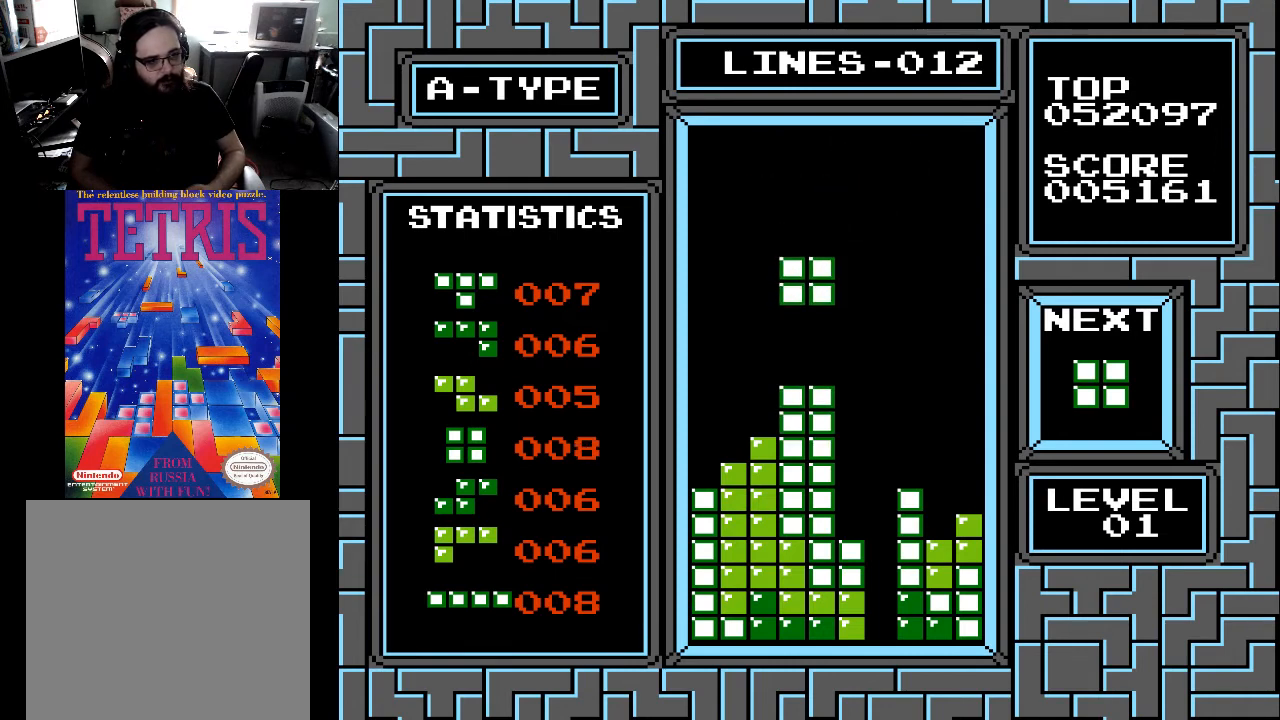
{"buttons": ["DPAD_LEFT"], "right_stick": "center", "events": [[300, "DPAD_DOWN", "up"], [433, "DPAD_LEFT", "down"]]}
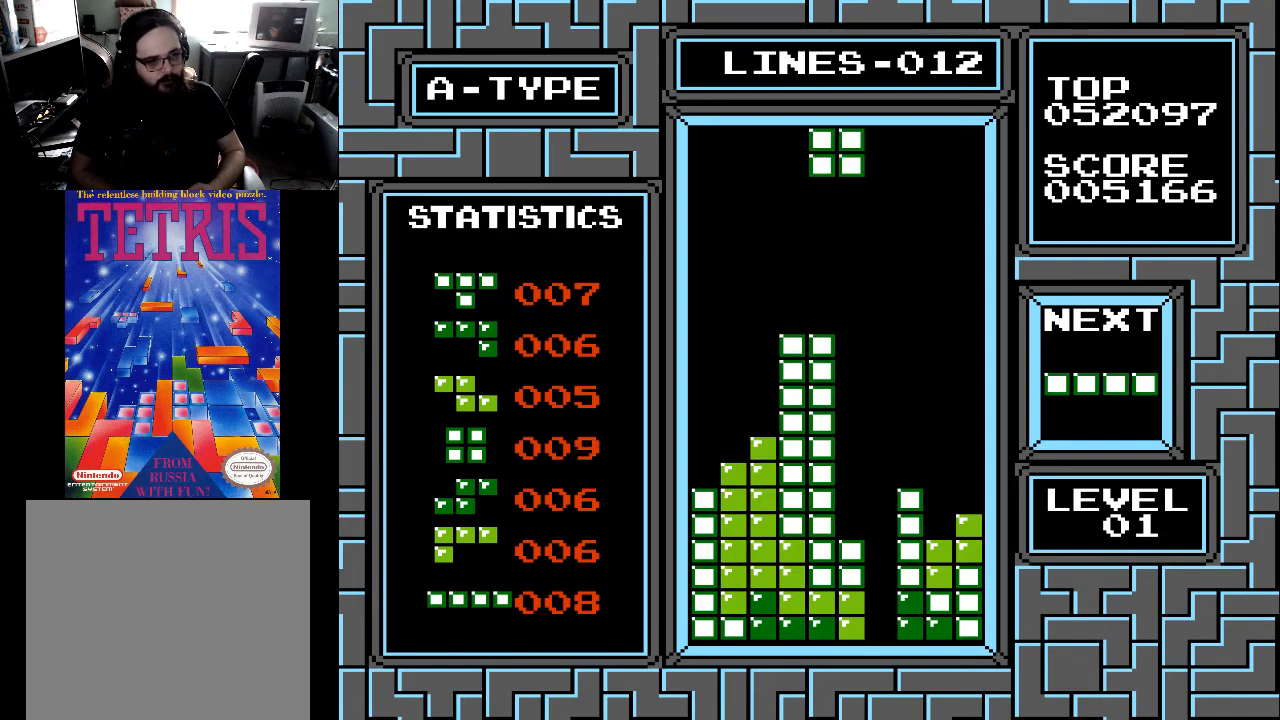
{"buttons": ["DPAD_DOWN"], "right_stick": "center", "events": [[33, "DPAD_LEFT", "up"], [100, "DPAD_LEFT", "down"], [200, "DPAD_LEFT", "up"], [500, "DPAD_DOWN", "down"]]}
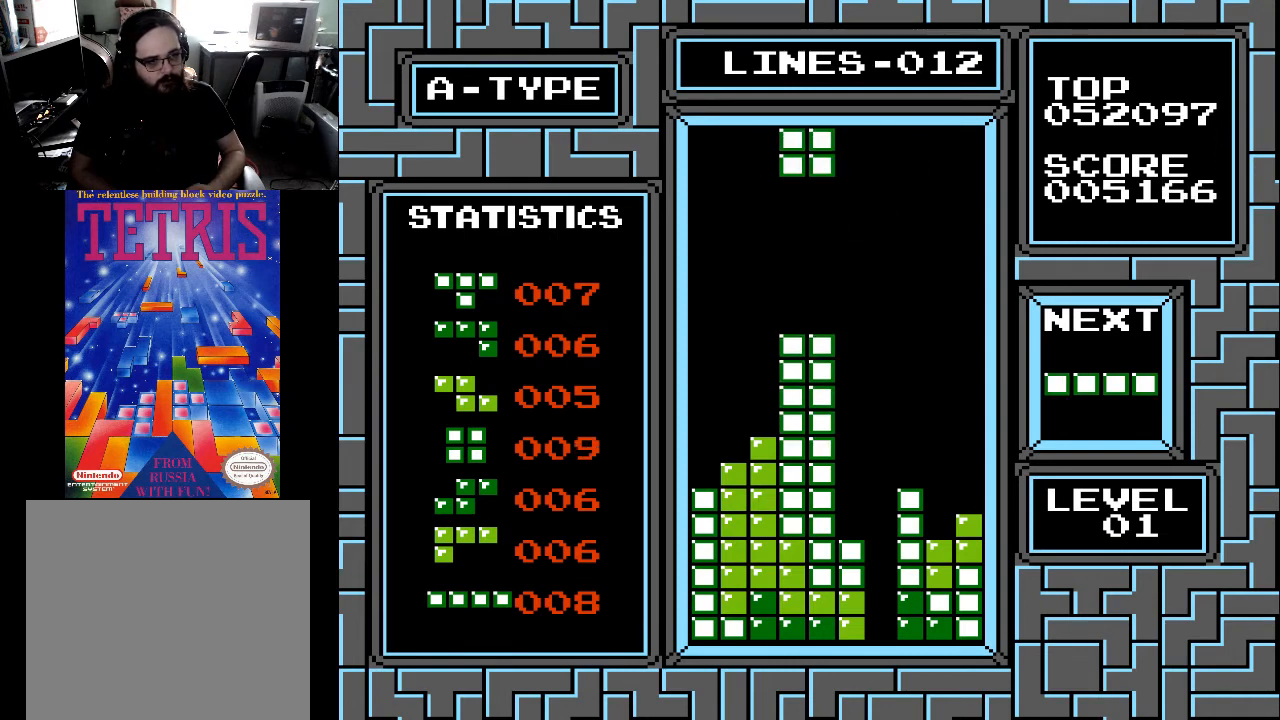
{"buttons": [], "right_stick": "center", "events": [[433, "DPAD_DOWN", "up"]]}
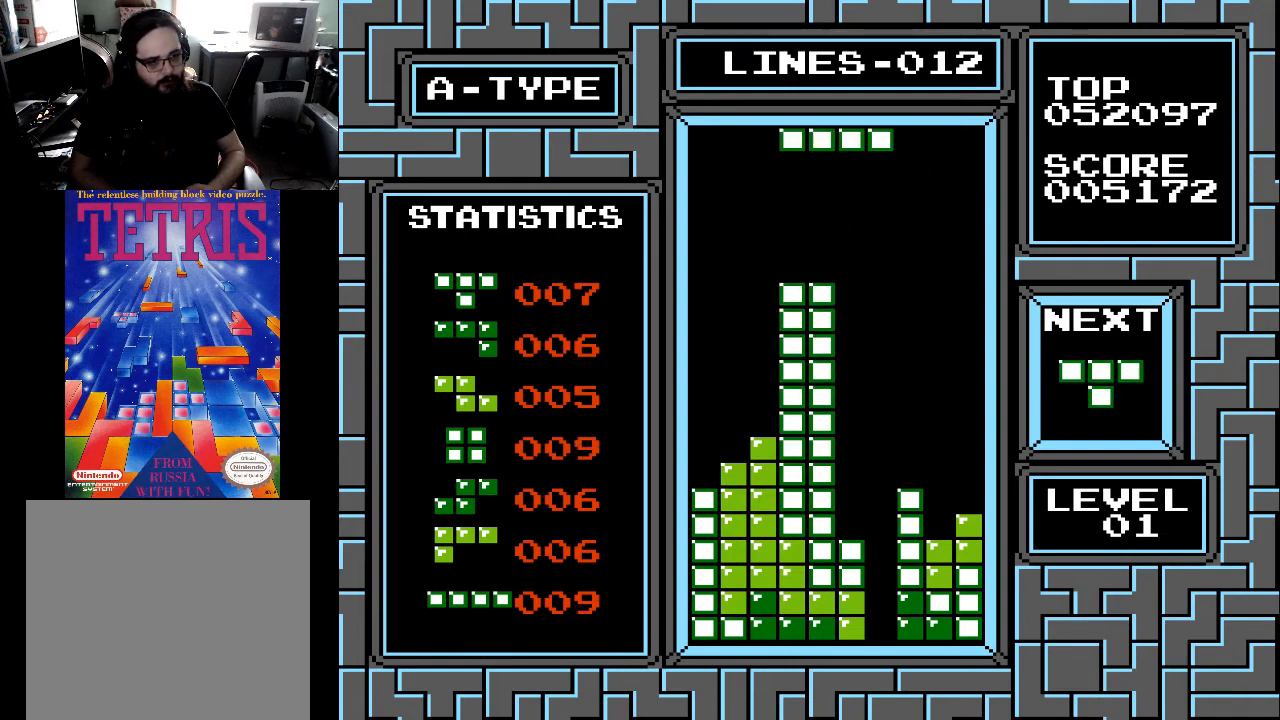
{"buttons": [], "right_stick": "center", "events": [[33, "DPAD_RIGHT", "down"], [133, "DPAD_RIGHT", "up"], [200, "X", "down"], [300, "DPAD_RIGHT", "down"], [300, "X", "up"], [367, "DPAD_RIGHT", "up"]]}
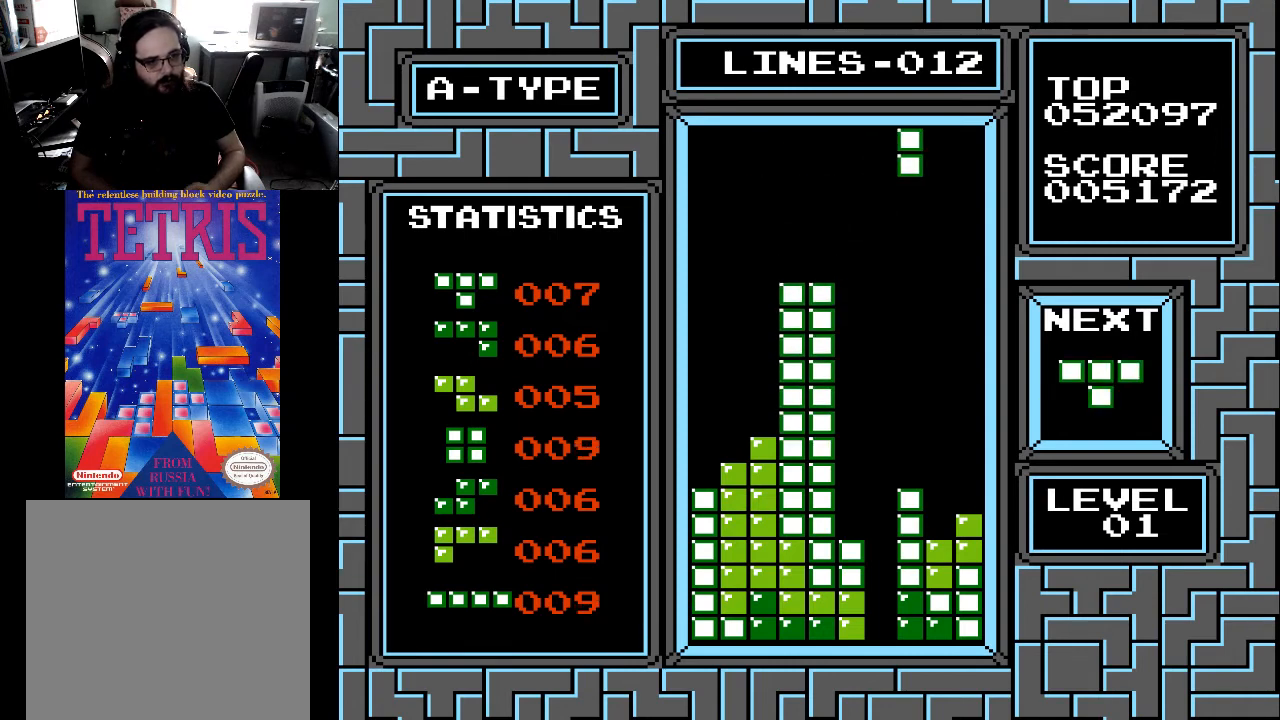
{"buttons": [], "right_stick": "center", "events": [[100, "DPAD_DOWN", "down"], [300, "DPAD_DOWN", "up"], [433, "DPAD_LEFT", "down"], [500, "DPAD_LEFT", "up"]]}
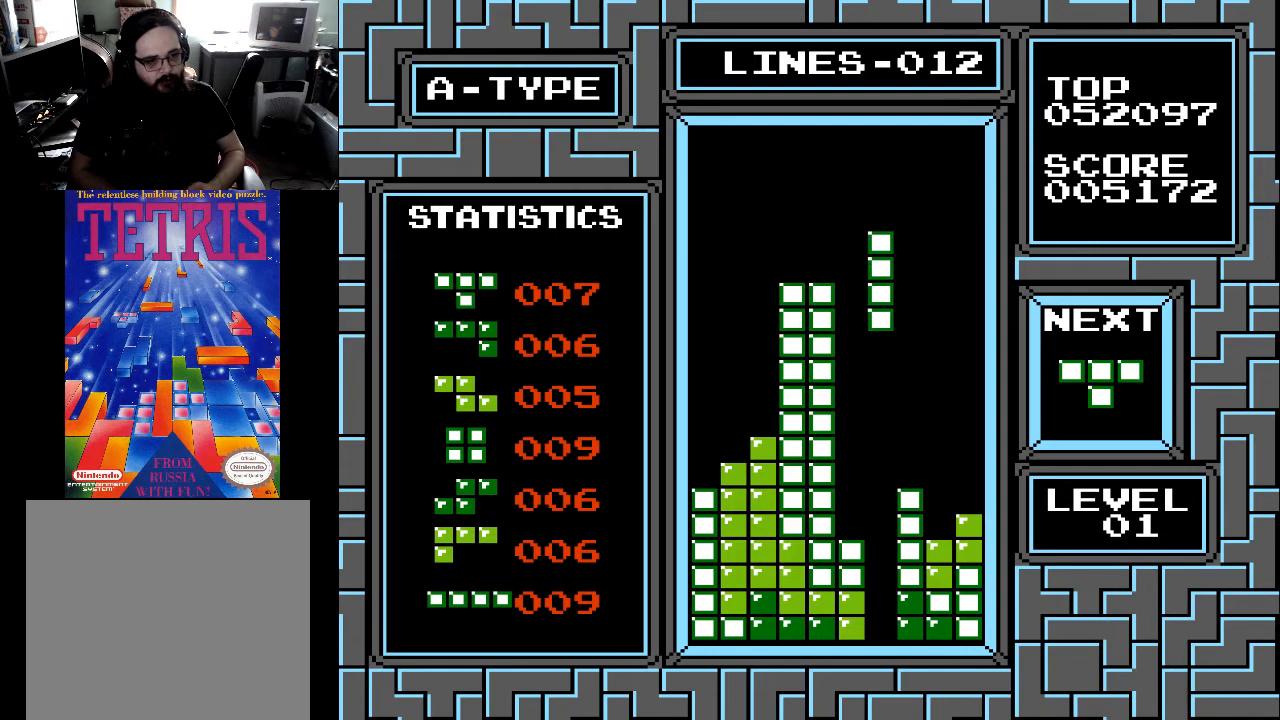
{"buttons": ["DPAD_DOWN"], "right_stick": "center", "events": [[133, "DPAD_DOWN", "down"]]}
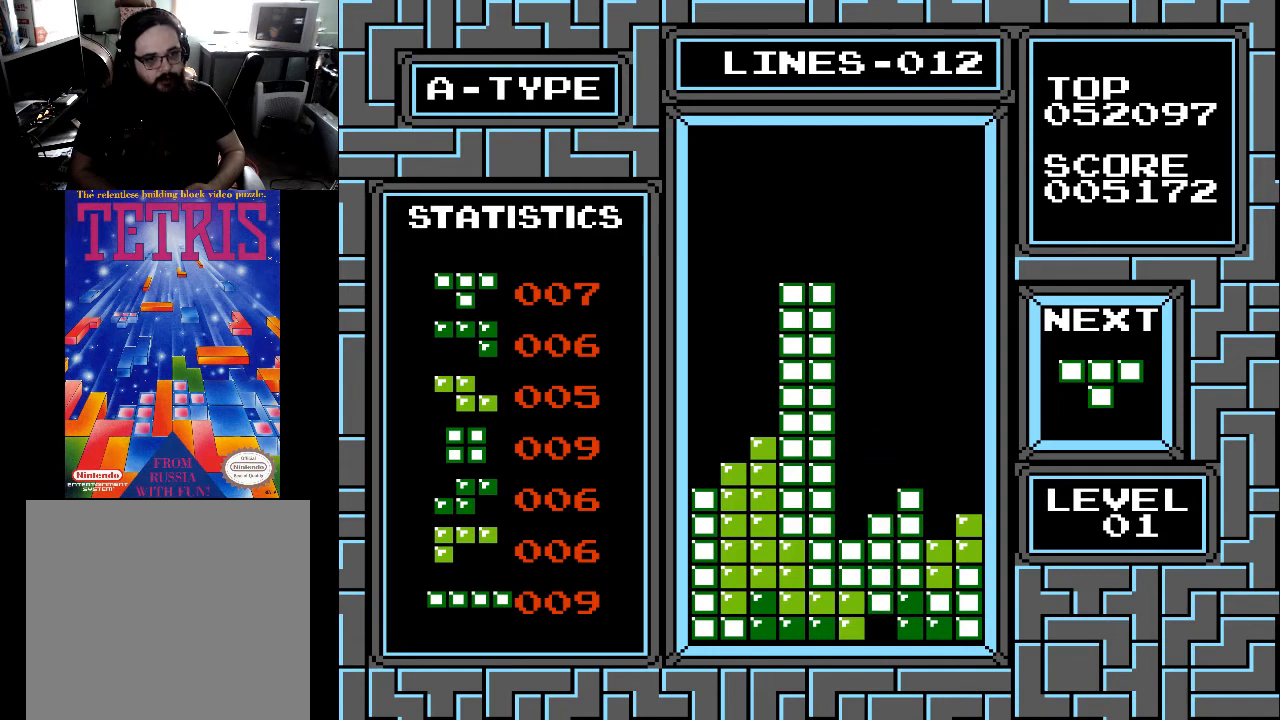
{"buttons": [], "right_stick": "center", "events": [[400, "DPAD_DOWN", "up"]]}
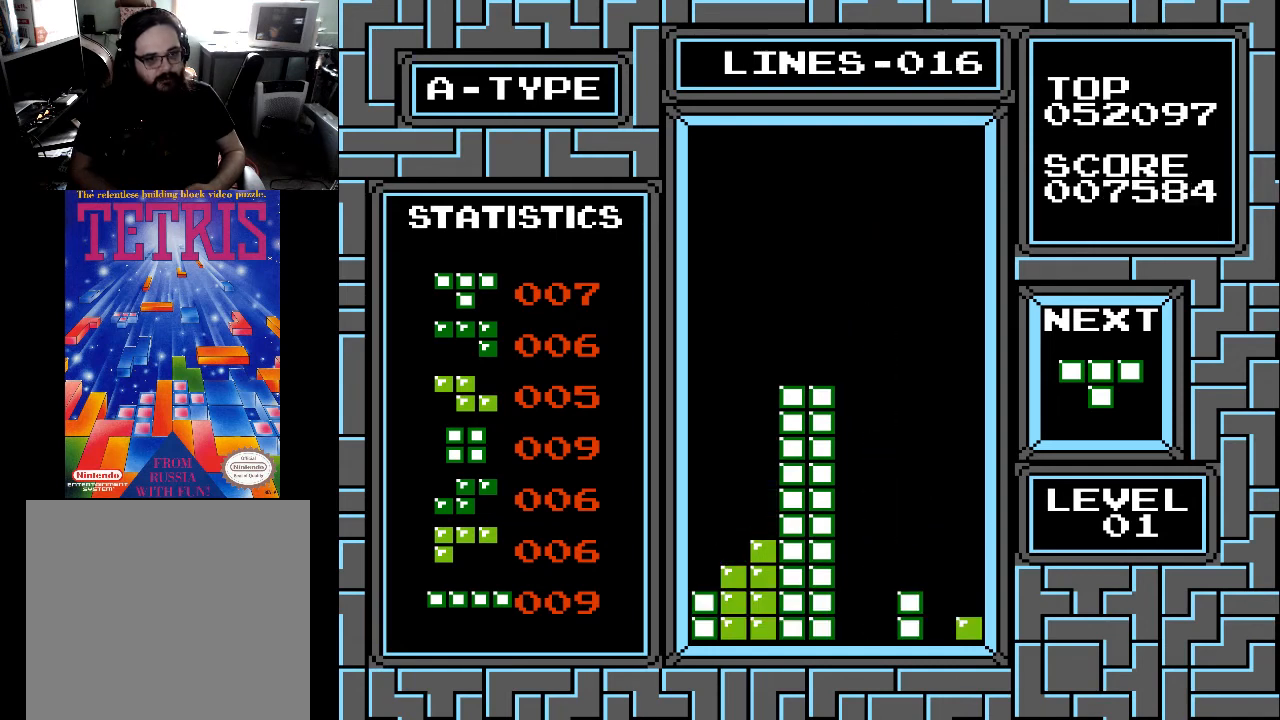
{"buttons": [], "right_stick": "center", "events": []}
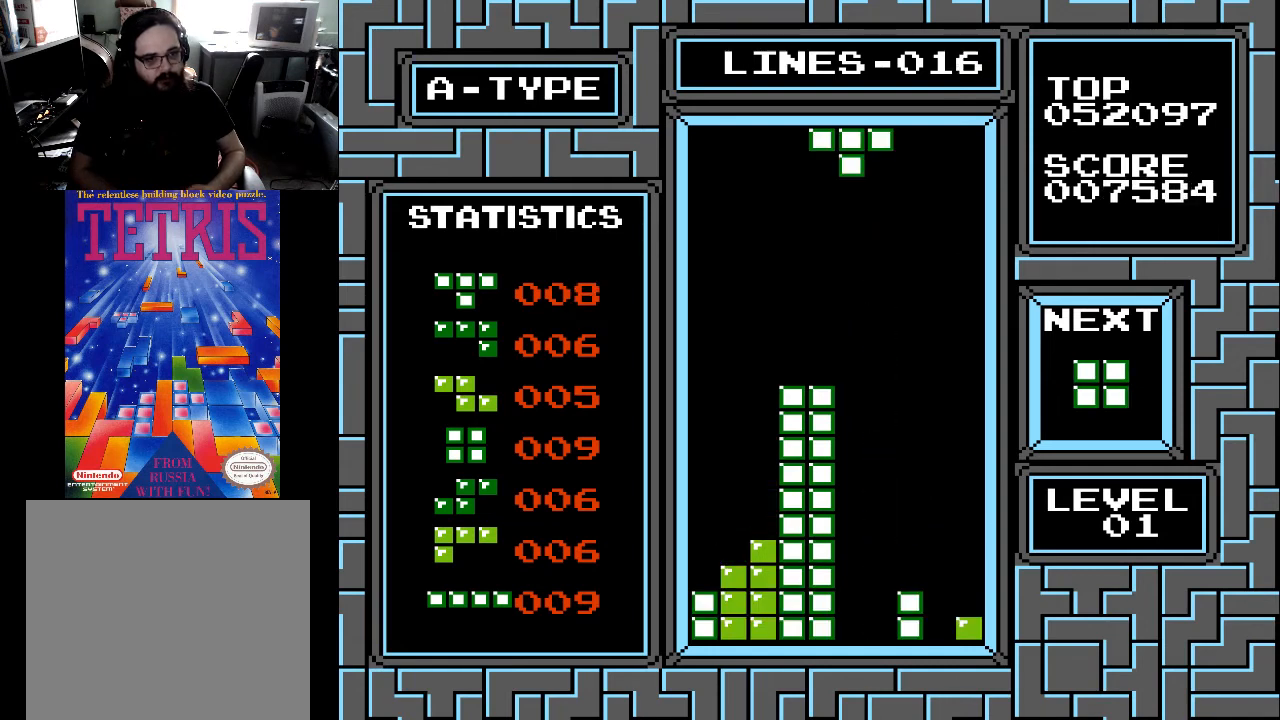
{"buttons": ["DPAD_RIGHT"], "right_stick": "center", "events": [[500, "DPAD_RIGHT", "down"]]}
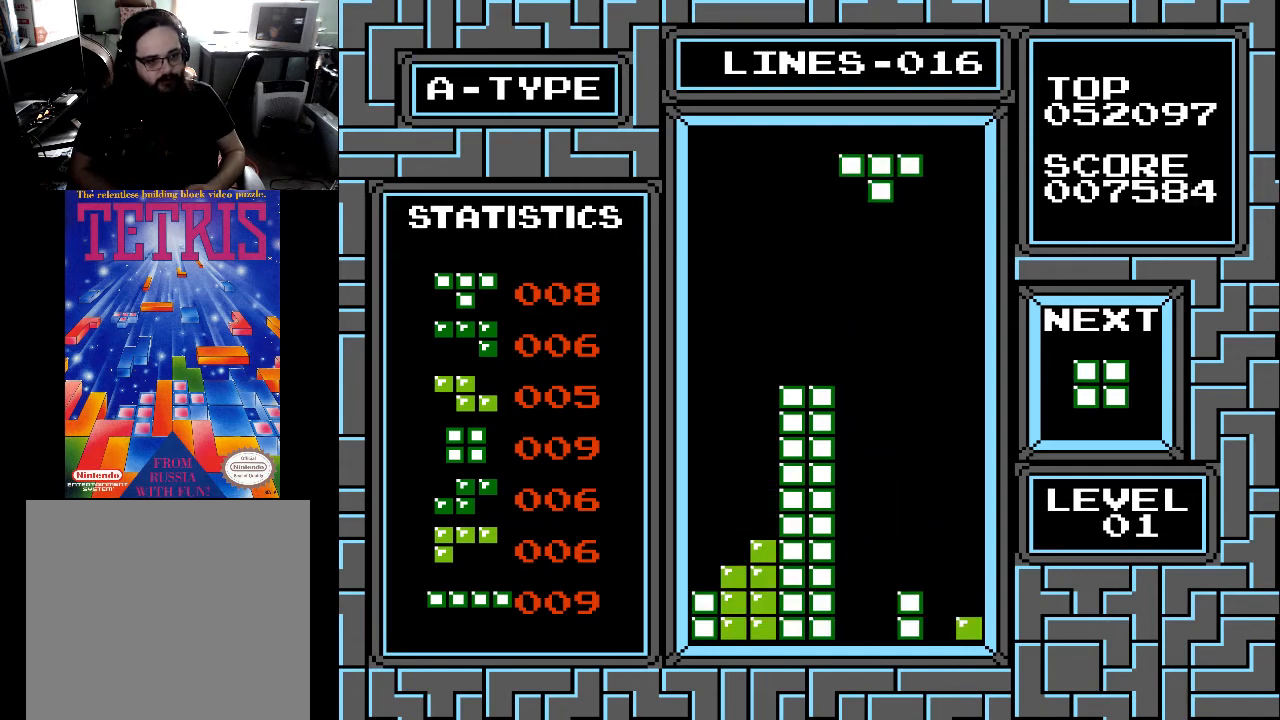
{"buttons": [], "right_stick": "center", "events": [[33, "DPAD_RIGHT", "up"], [300, "DPAD_LEFT", "down"], [400, "DPAD_LEFT", "up"]]}
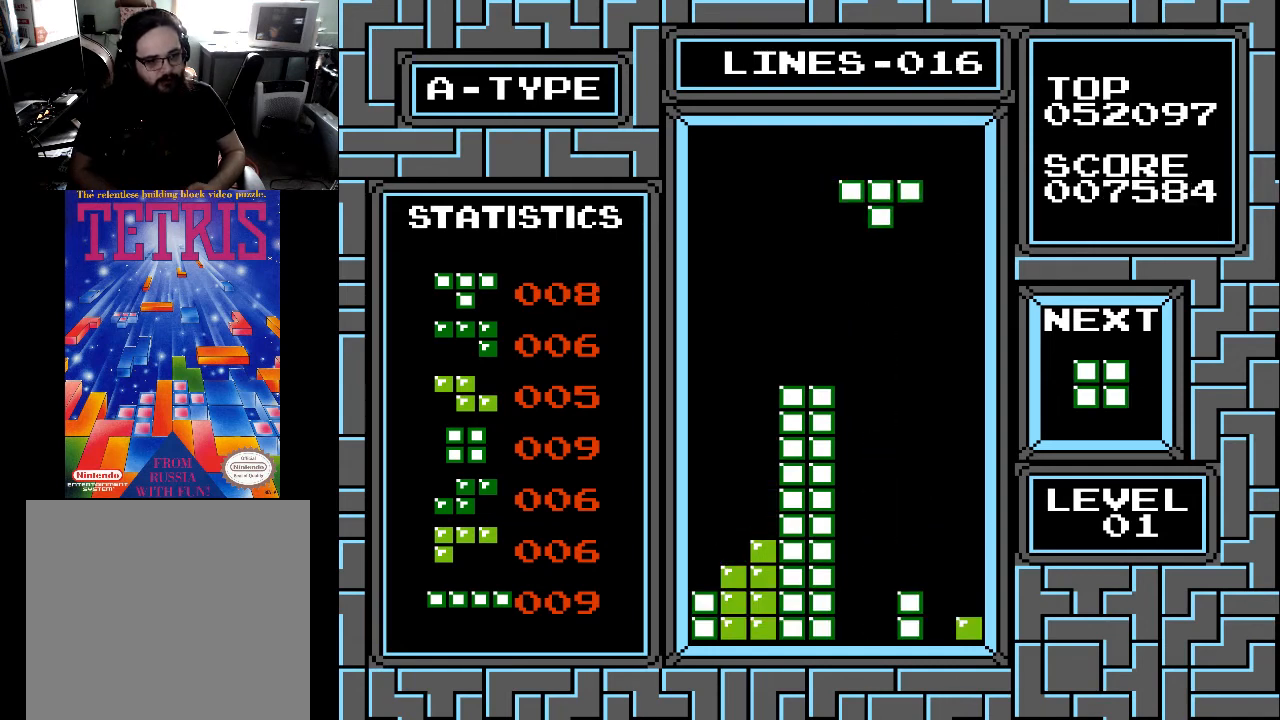
{"buttons": ["DPAD_RIGHT"], "right_stick": "center", "events": [[33, "DPAD_RIGHT", "down"], [133, "DPAD_RIGHT", "up"], [133, "X", "down"], [200, "DPAD_RIGHT", "down"], [200, "X", "up"], [300, "DPAD_RIGHT", "up"], [333, "DPAD_RIGHT", "down"], [400, "DPAD_RIGHT", "up"], [467, "DPAD_RIGHT", "down"]]}
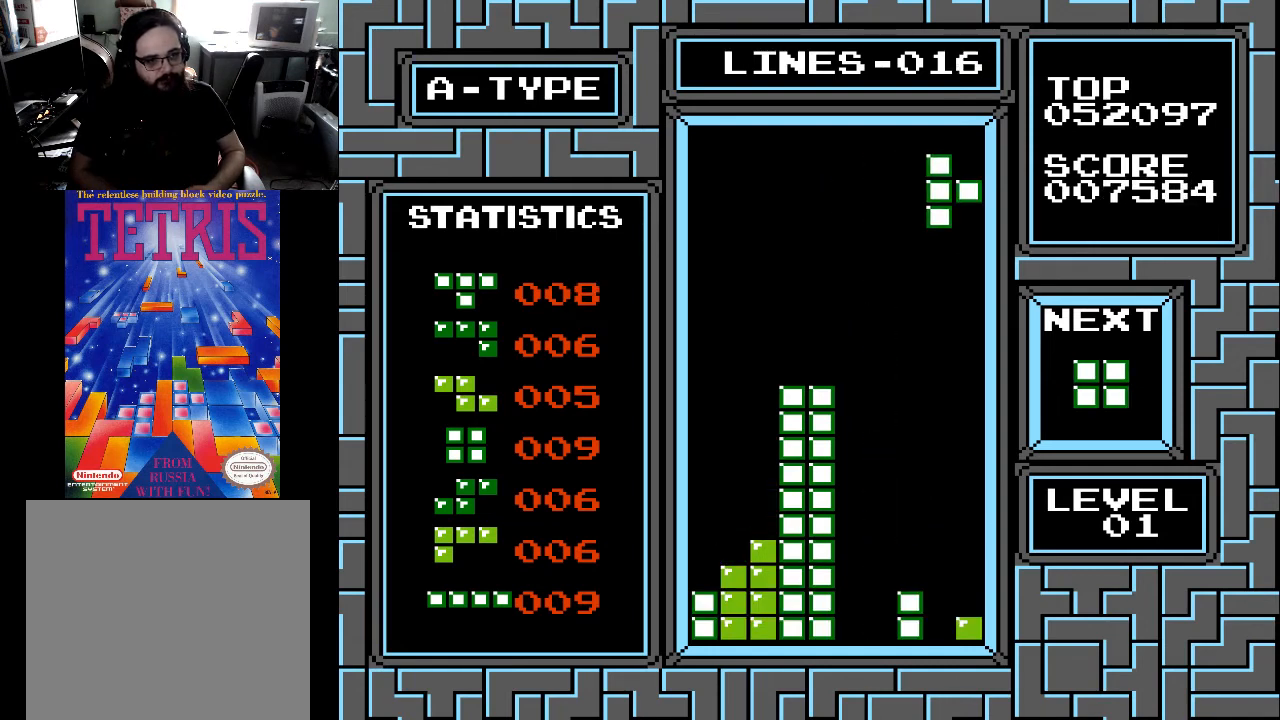
{"buttons": ["DPAD_DOWN"], "right_stick": "center", "events": [[67, "DPAD_RIGHT", "up"], [133, "DPAD_DOWN", "down"]]}
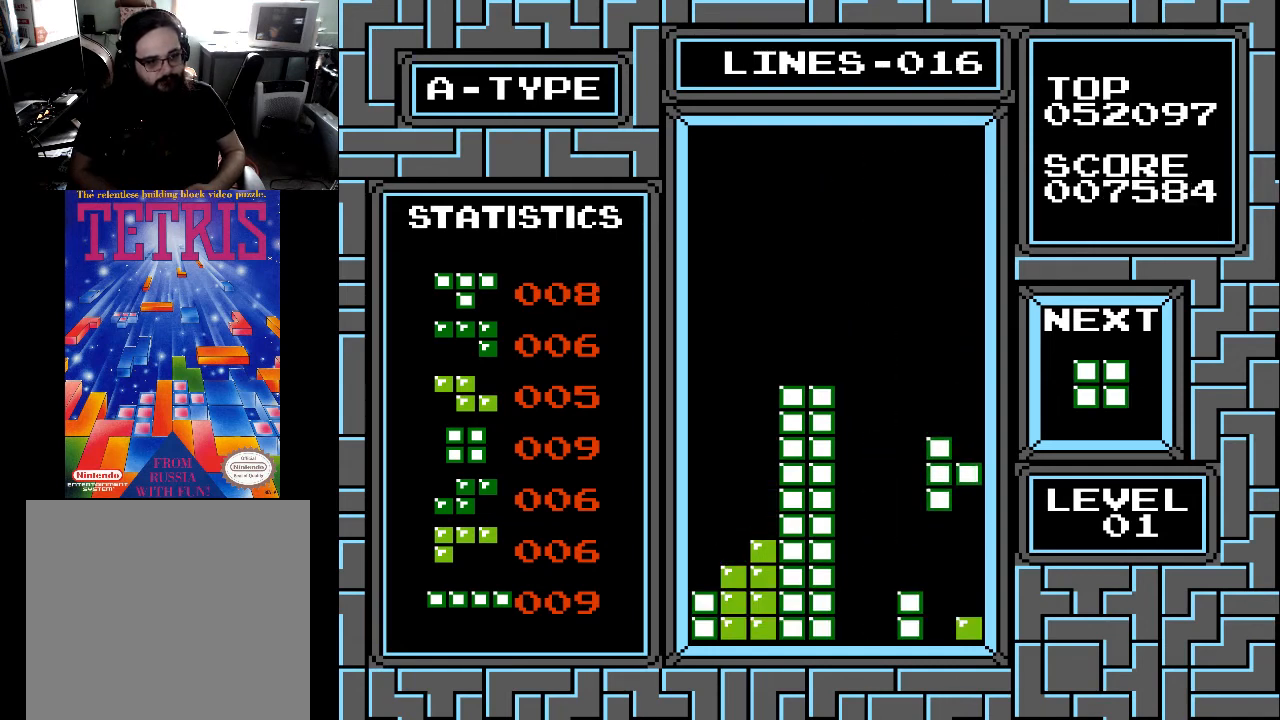
{"buttons": [], "right_stick": "center", "events": [[433, "DPAD_DOWN", "up"]]}
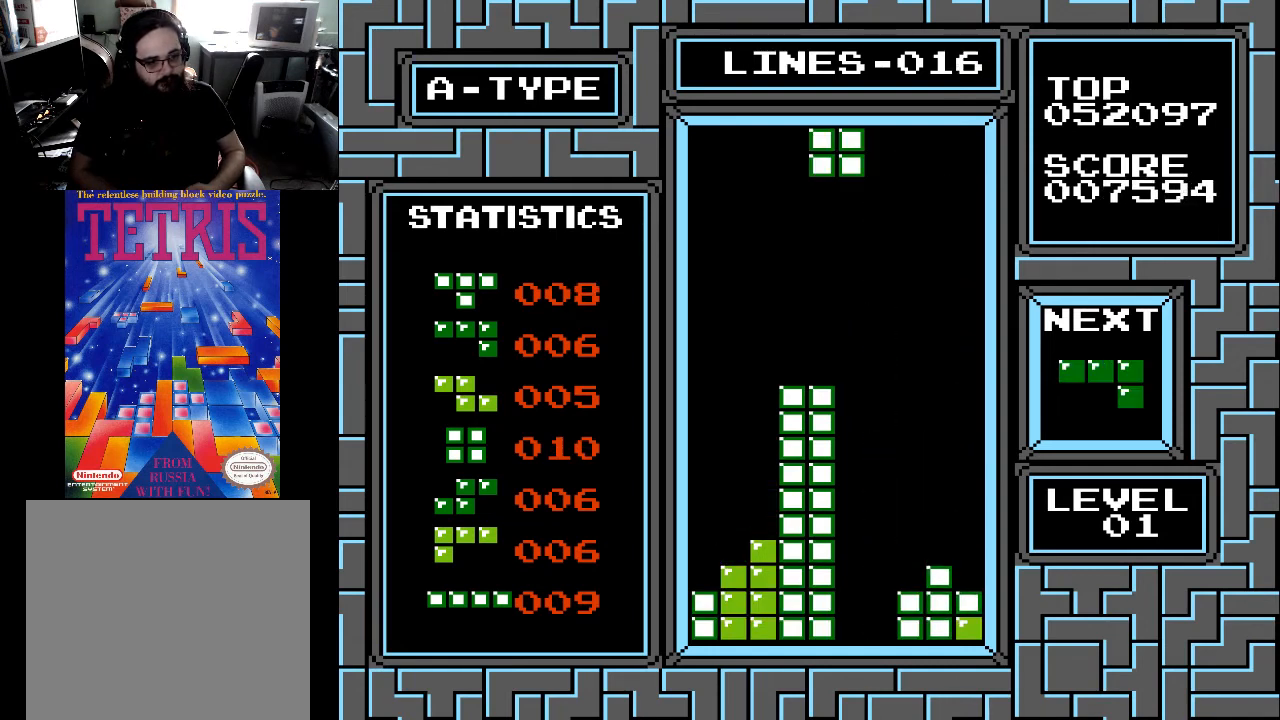
{"buttons": ["DPAD_DOWN"], "right_stick": "center", "events": [[67, "DPAD_RIGHT", "down"], [100, "DPAD_RIGHT", "up"], [500, "DPAD_DOWN", "down"]]}
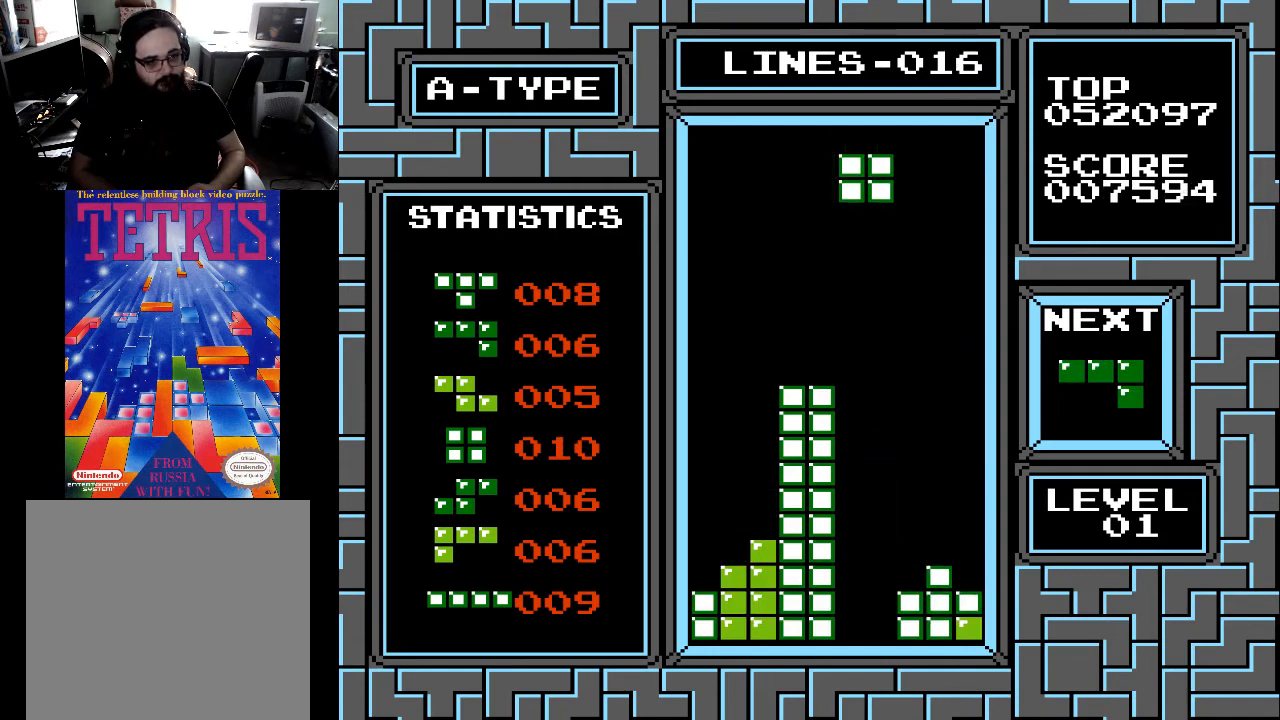
{"buttons": ["DPAD_DOWN"], "right_stick": "center", "events": []}
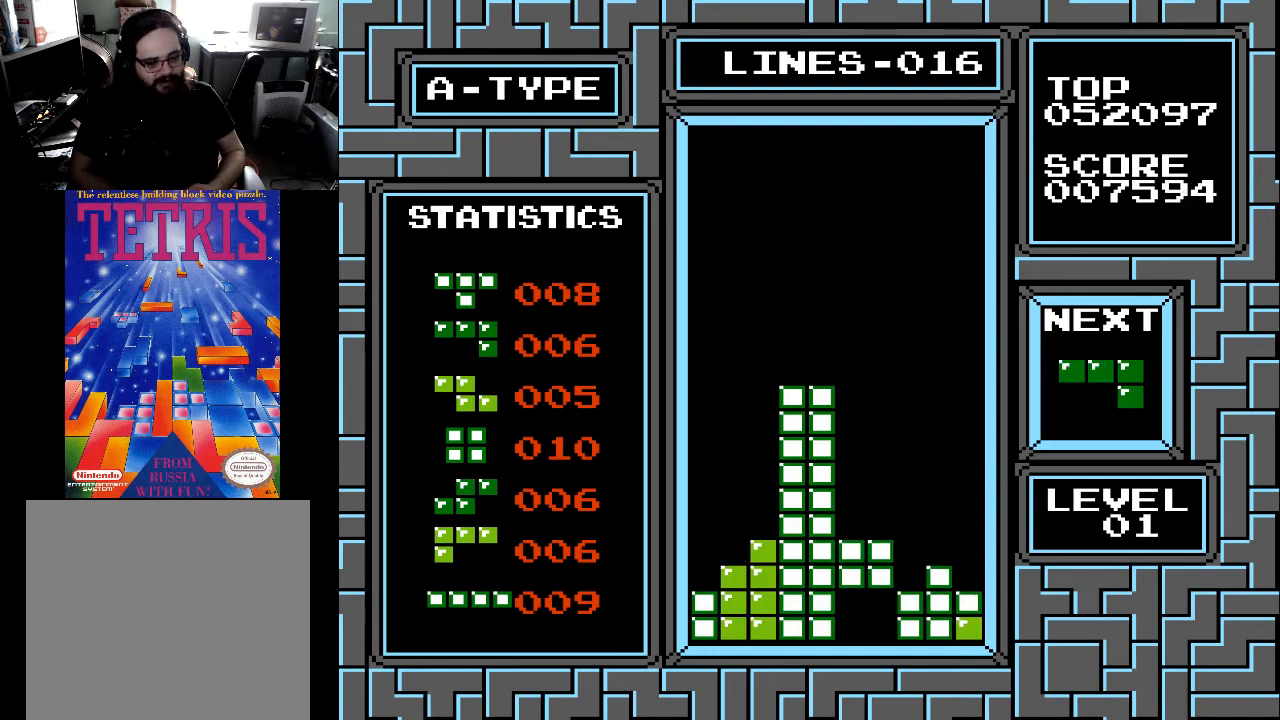
{"buttons": [], "right_stick": "center", "events": [[367, "DPAD_DOWN", "up"]]}
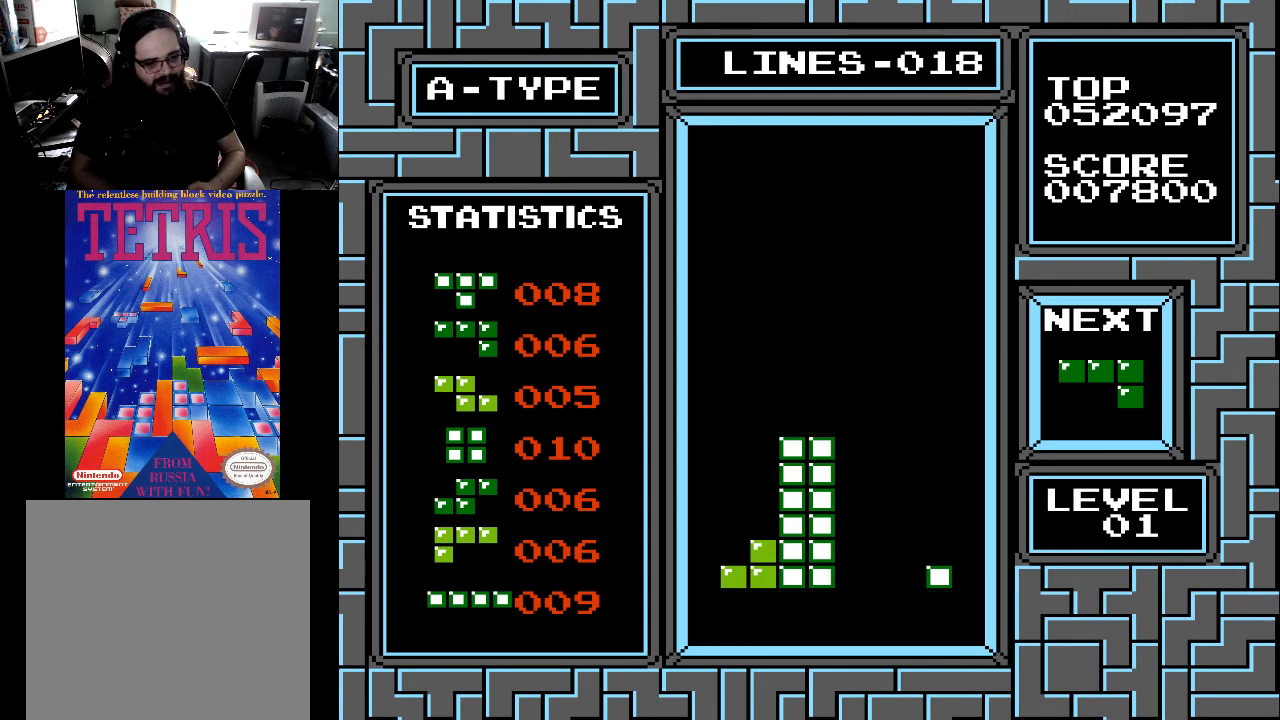
{"buttons": ["X", "DPAD_RIGHT"], "right_stick": "center", "events": [[433, "DPAD_RIGHT", "down"], [500, "X", "down"]]}
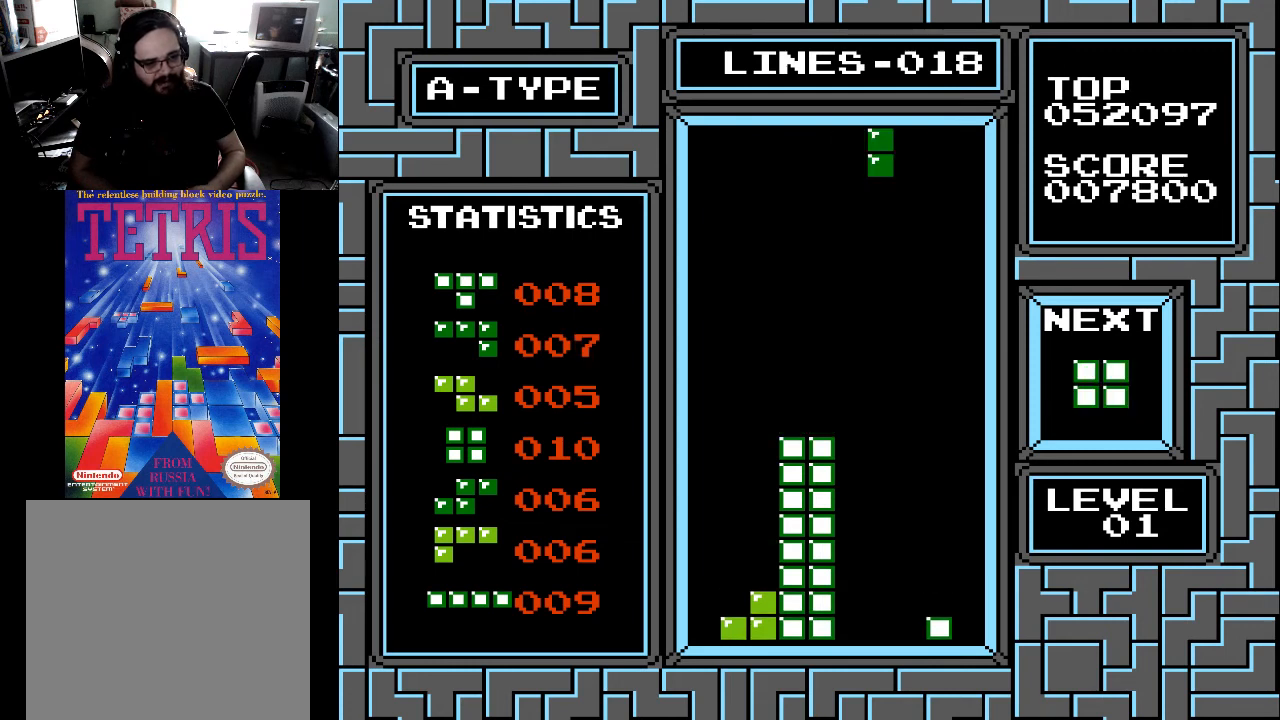
{"buttons": ["DPAD_DOWN"], "right_stick": "center", "events": [[33, "DPAD_RIGHT", "up"], [67, "X", "up"], [200, "X", "down"], [300, "X", "up"], [467, "DPAD_DOWN", "down"]]}
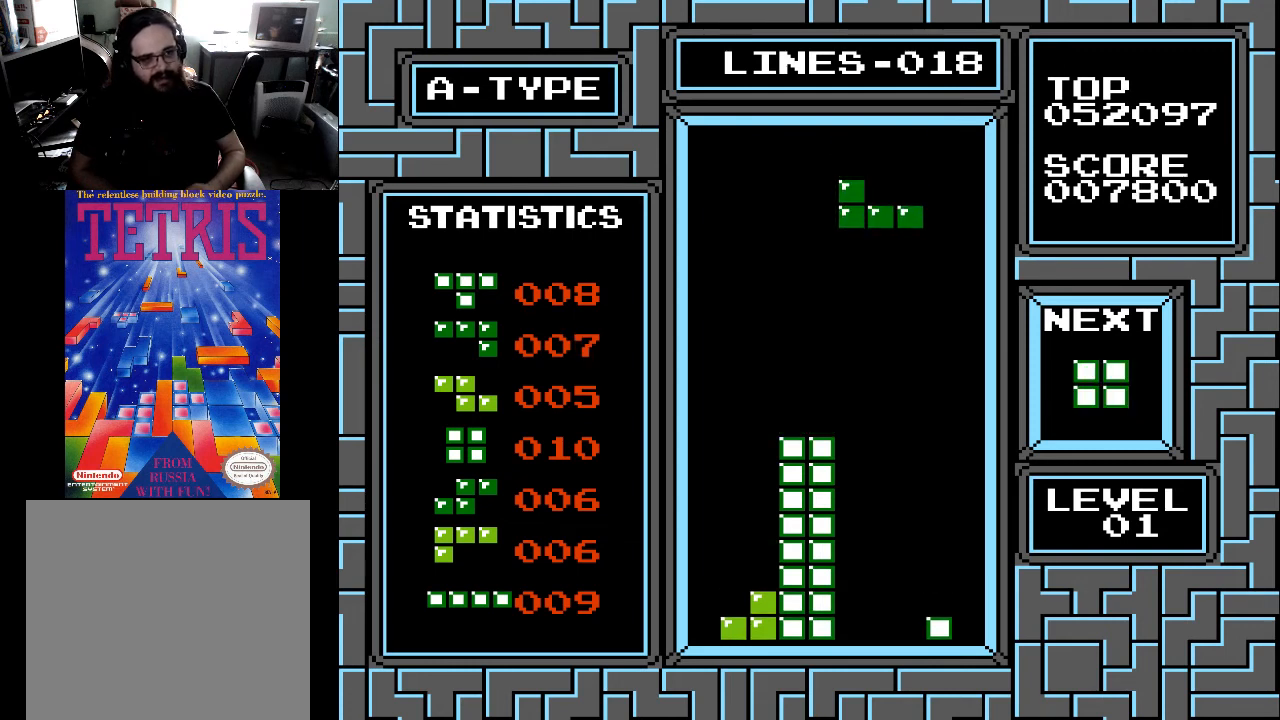
{"buttons": ["DPAD_DOWN"], "right_stick": "center", "events": [[133, "DPAD_DOWN", "up"], [300, "DPAD_DOWN", "down"]]}
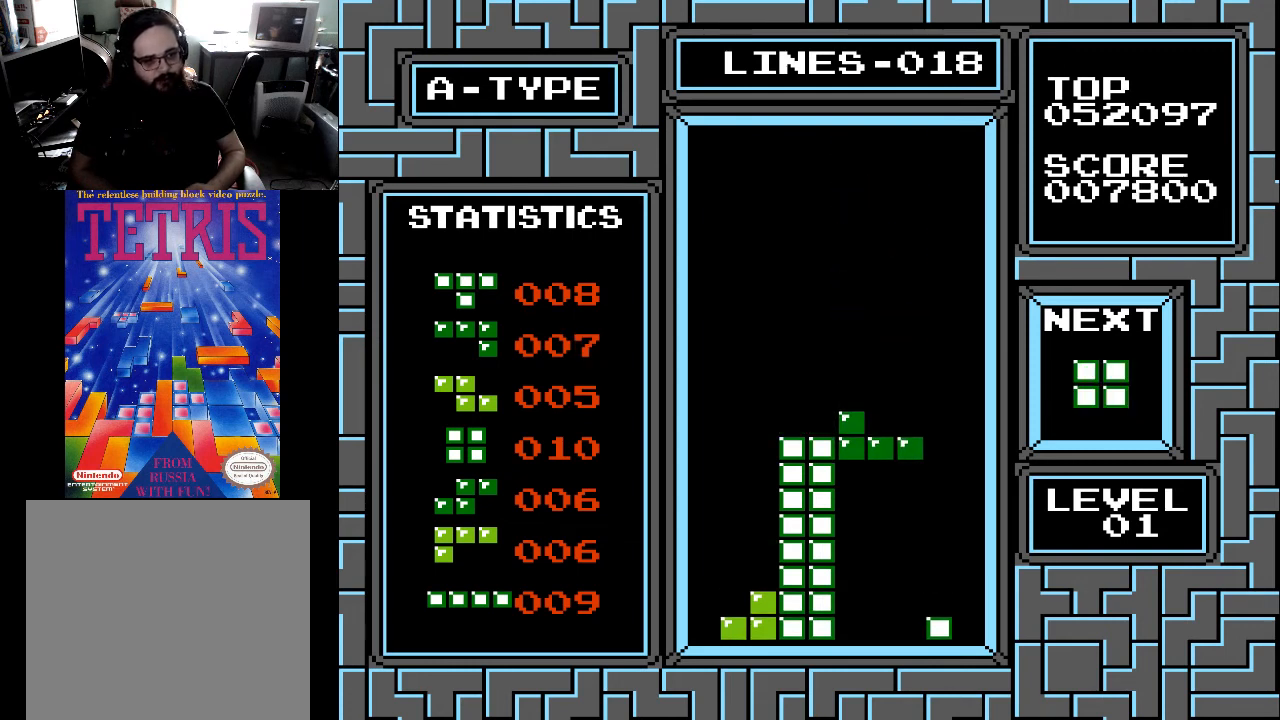
{"buttons": [], "right_stick": "center", "events": [[500, "DPAD_DOWN", "up"]]}